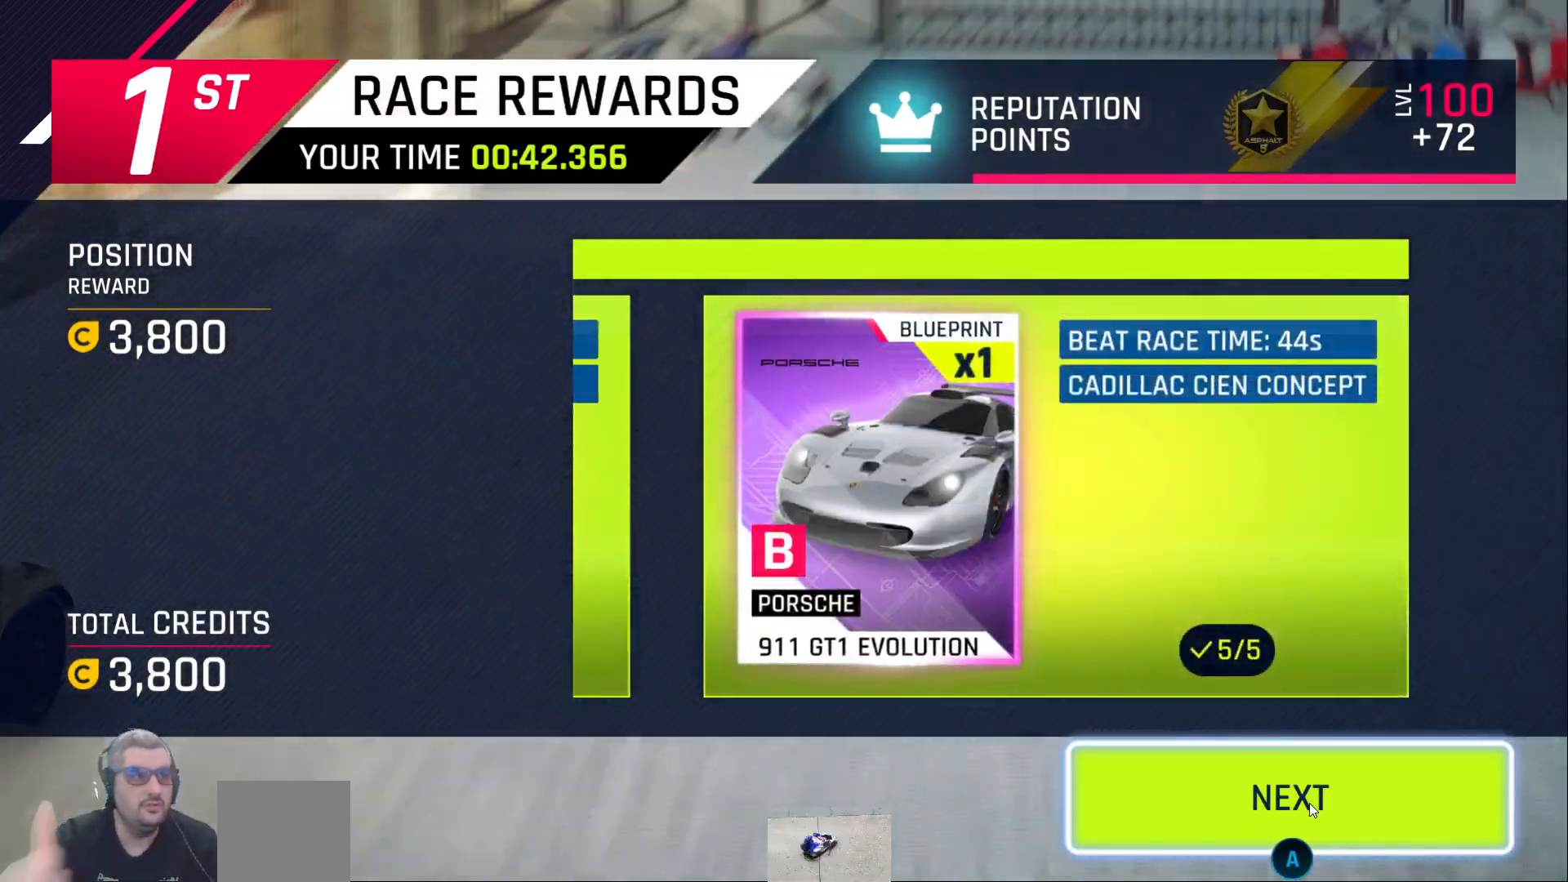
Gameplay with a controller (Xbox layout); each line is a JSON object with the inputs held at the frame after it. "events" lists button and stick changes between this image and that frame as [ms after this image, input, new state], when the widget could be followed in between.
{"buttons": ["A"], "left_stick": "center", "right_stick": "center", "events": [[400, "A", "down"]]}
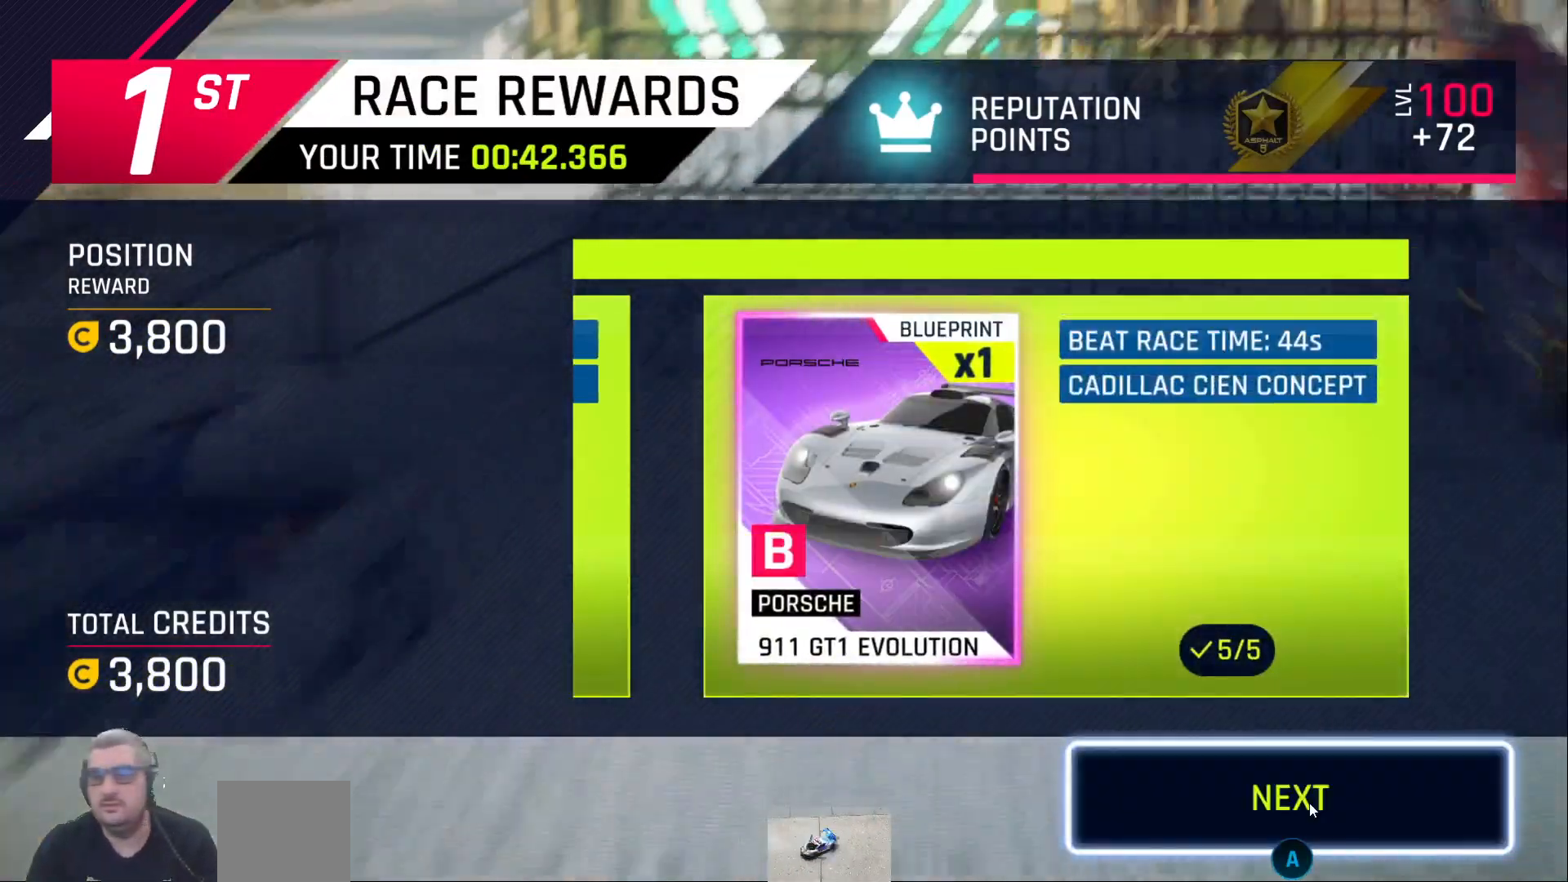
{"buttons": [], "left_stick": "center", "right_stick": "center", "events": [[17, "A", "up"]]}
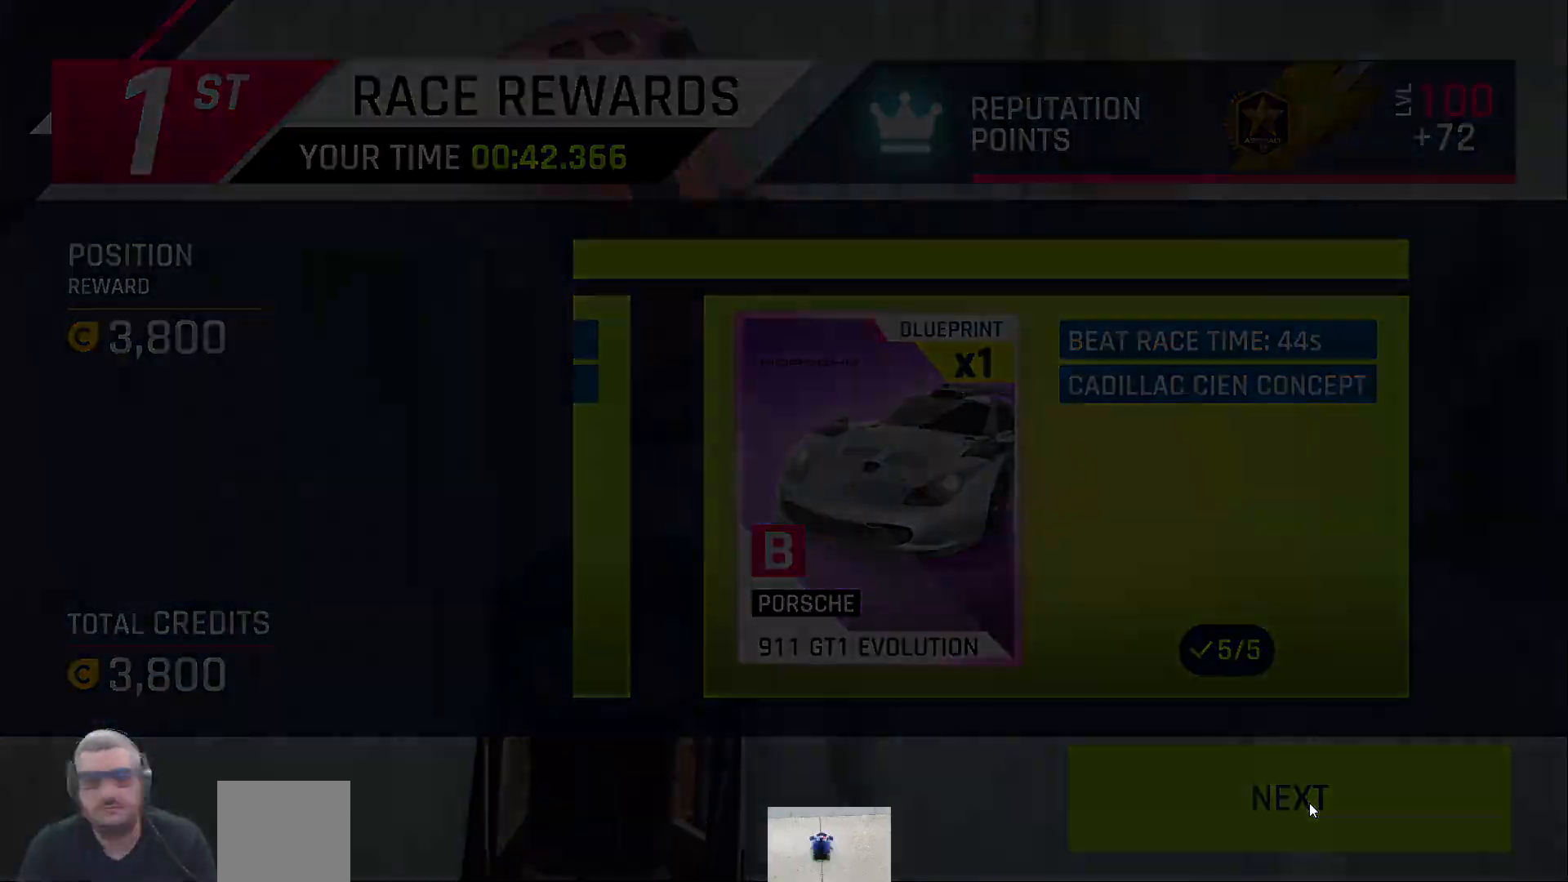
{"buttons": [], "left_stick": "center", "right_stick": "center", "events": []}
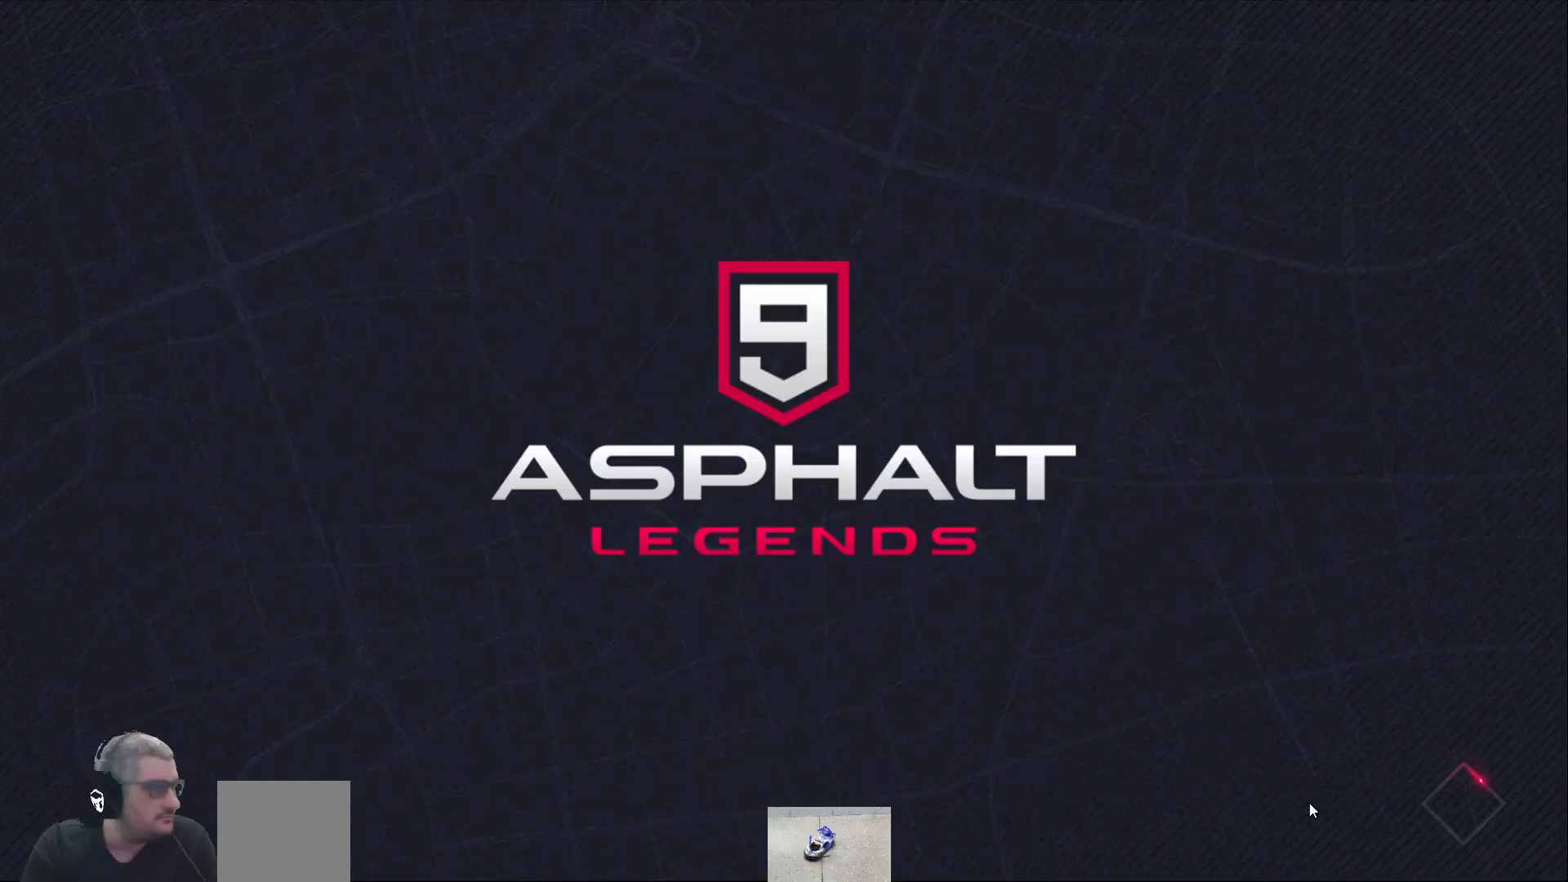
{"buttons": [], "left_stick": "center", "right_stick": "center", "events": []}
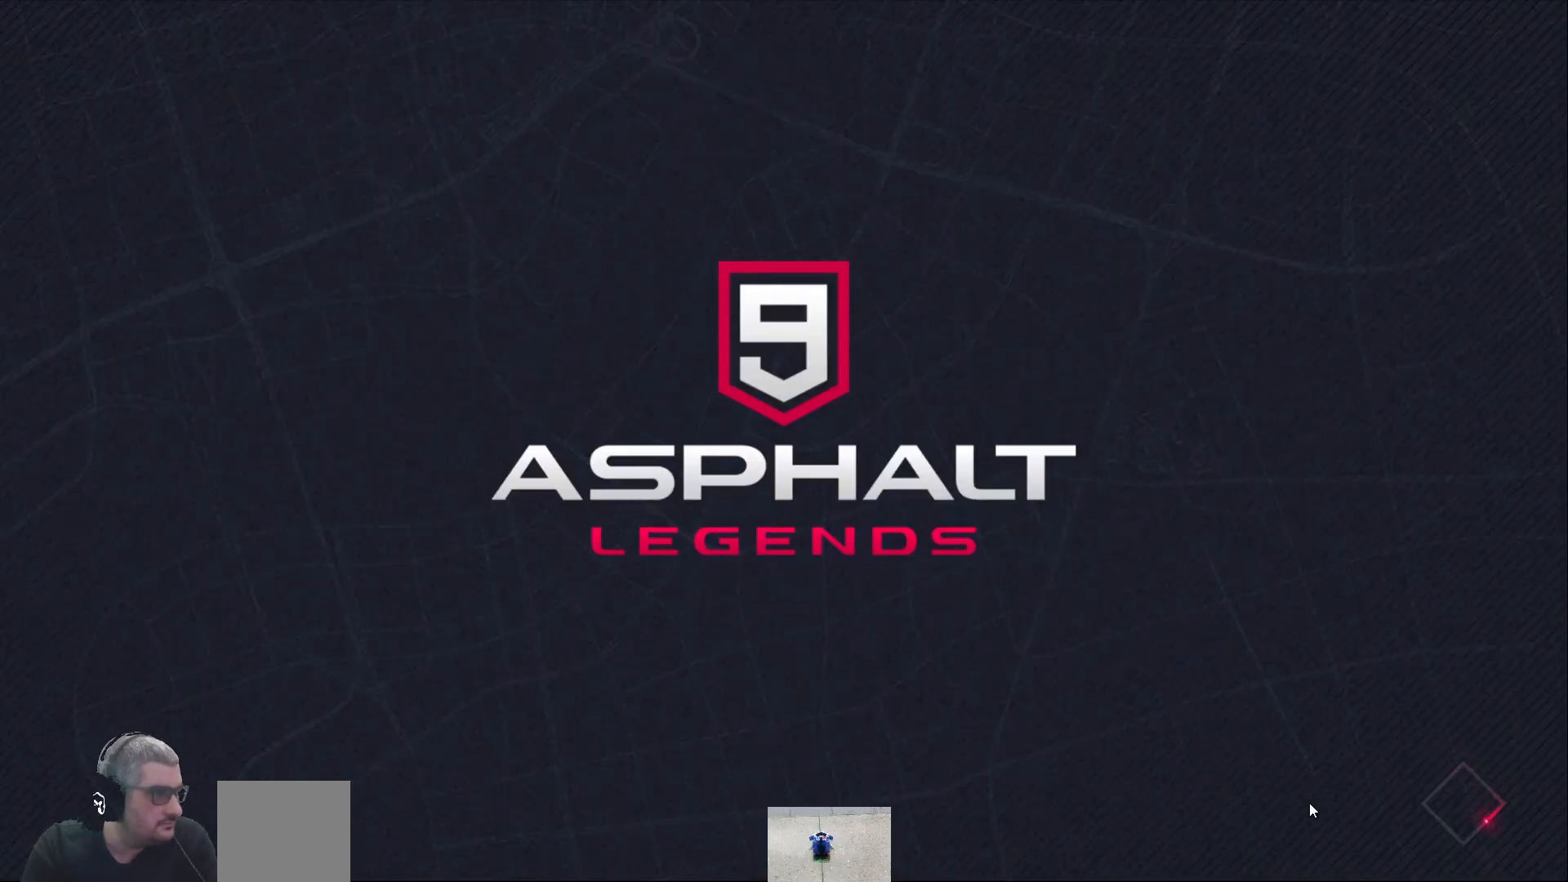
{"buttons": [], "left_stick": "center", "right_stick": "center", "events": []}
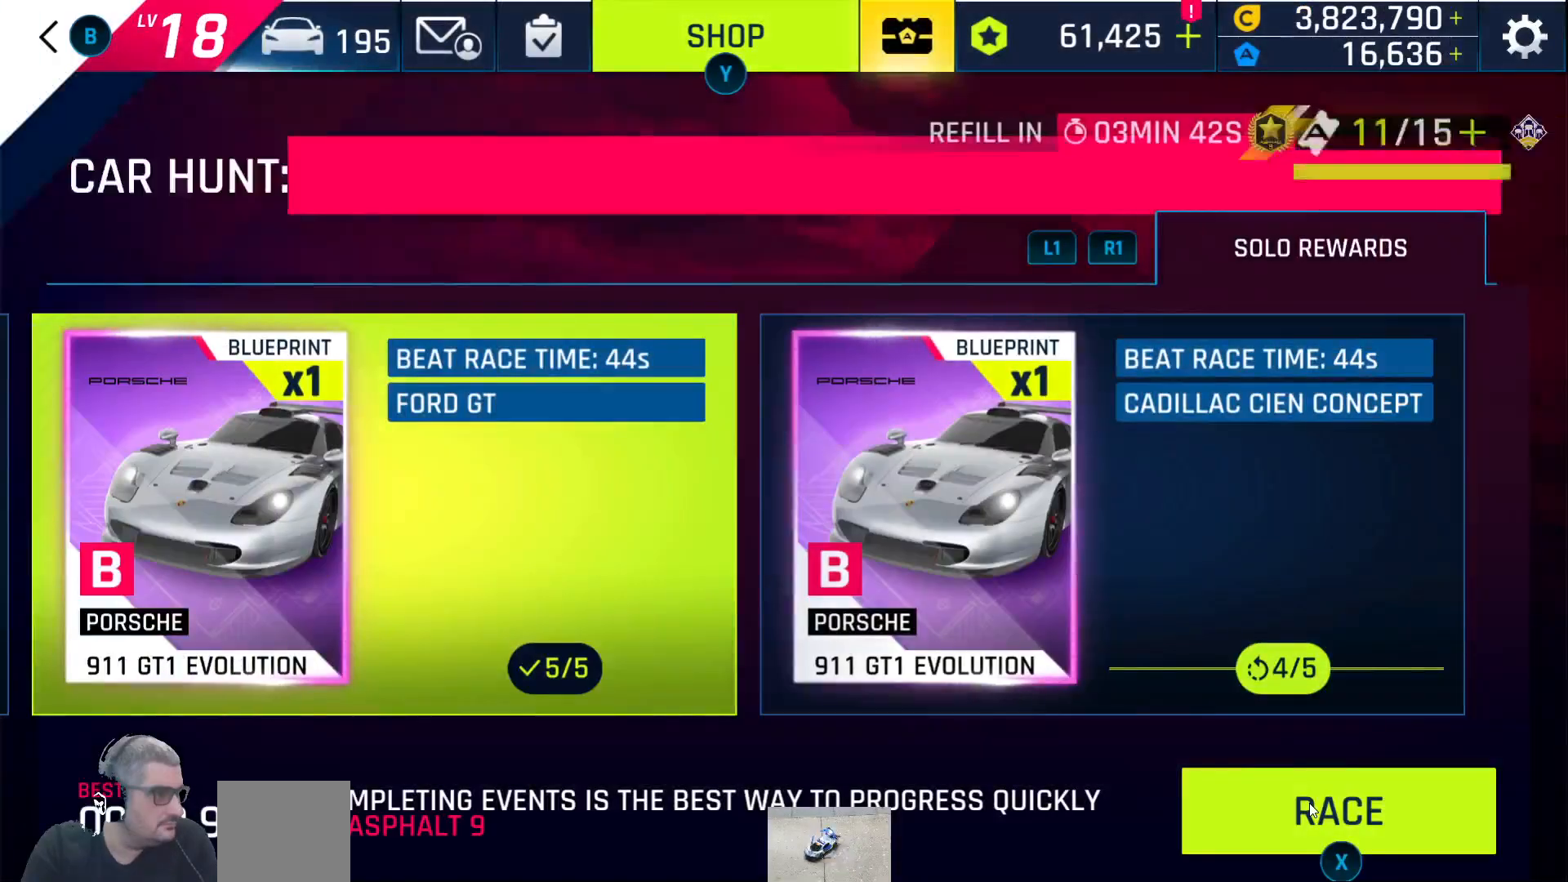
{"buttons": [], "left_stick": "center", "right_stick": "center", "events": []}
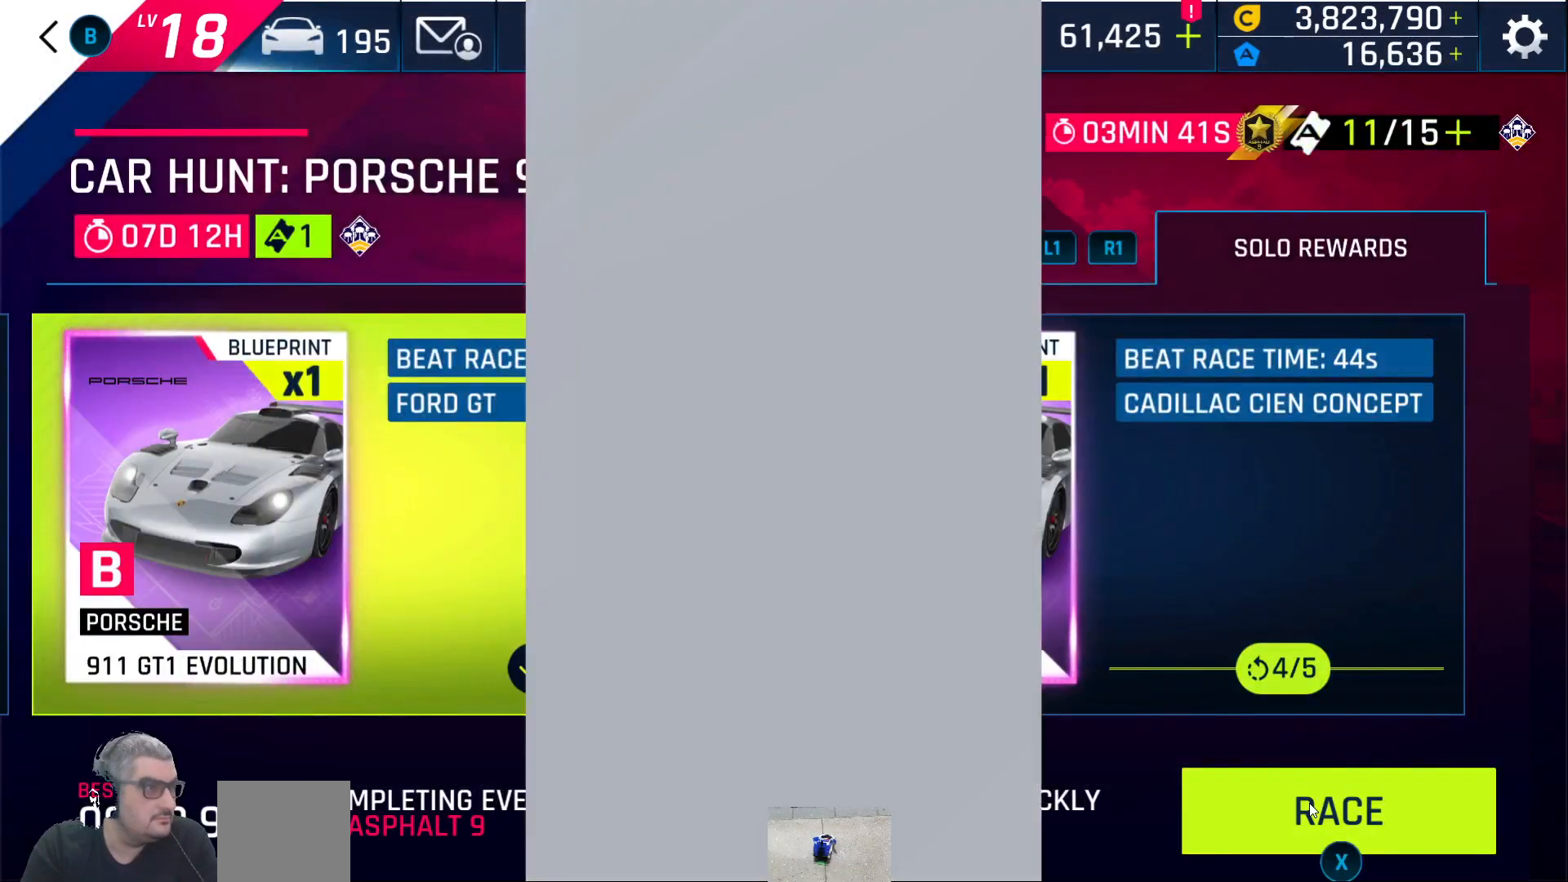
{"buttons": [], "left_stick": "center", "right_stick": "center", "events": []}
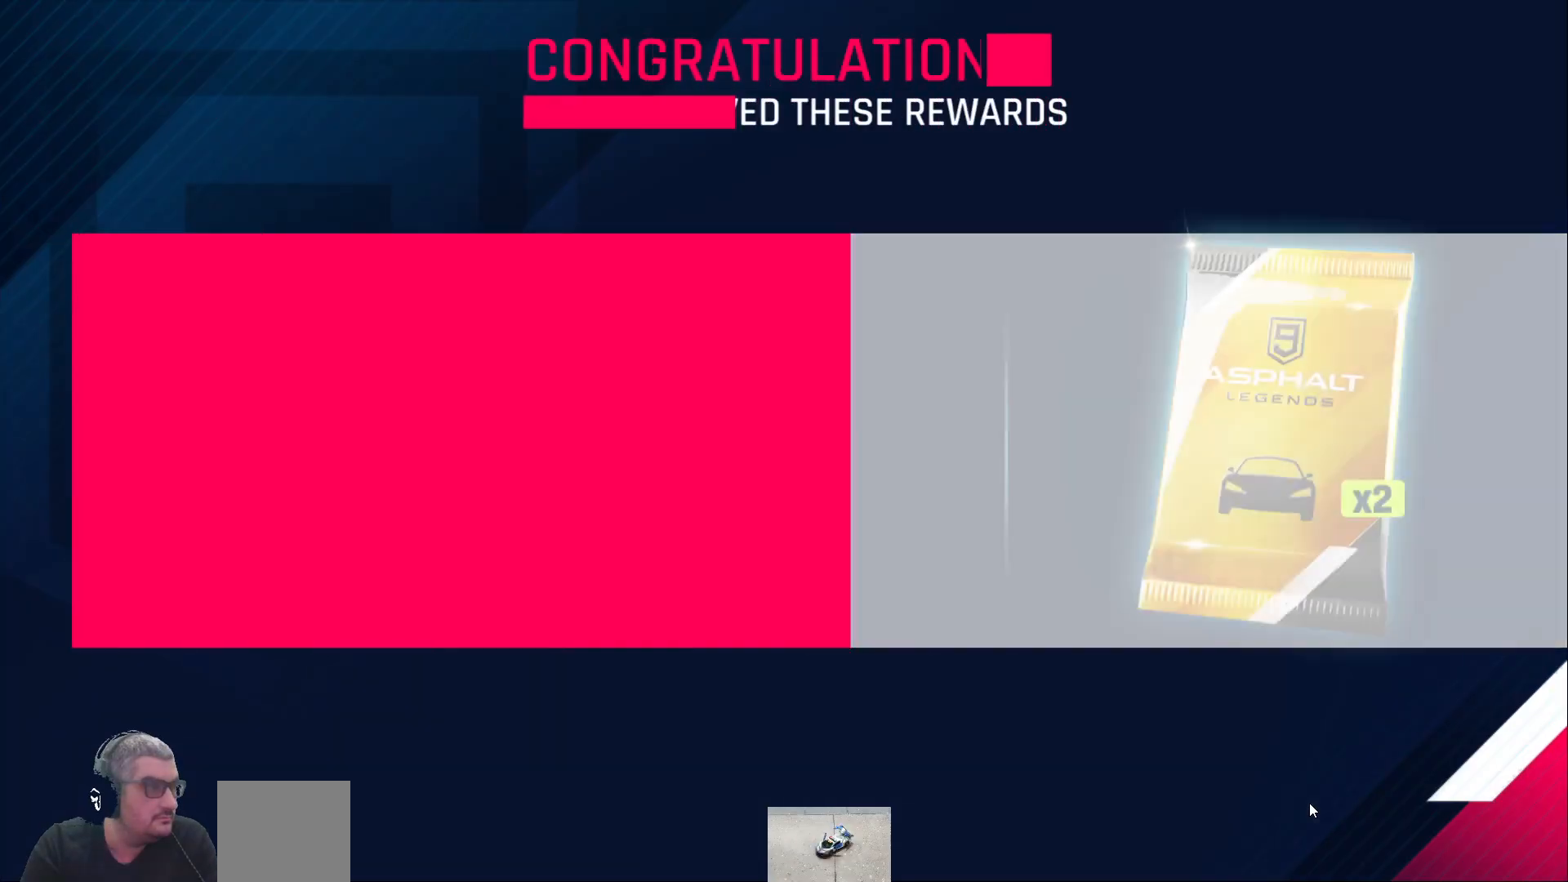
{"buttons": [], "left_stick": "center", "right_stick": "center", "events": []}
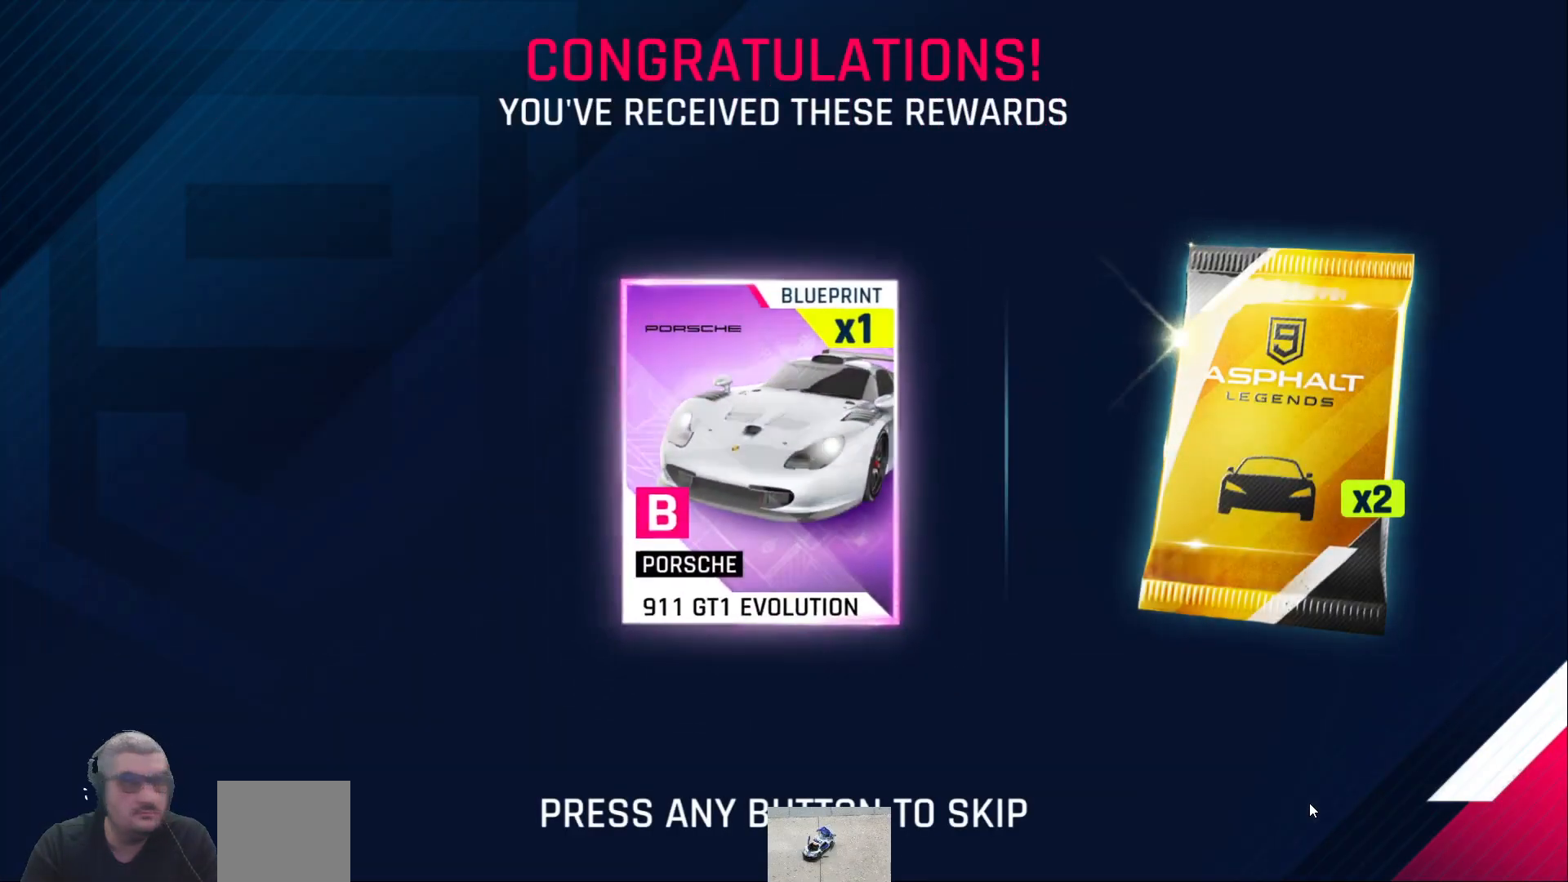
{"buttons": [], "left_stick": "center", "right_stick": "center", "events": []}
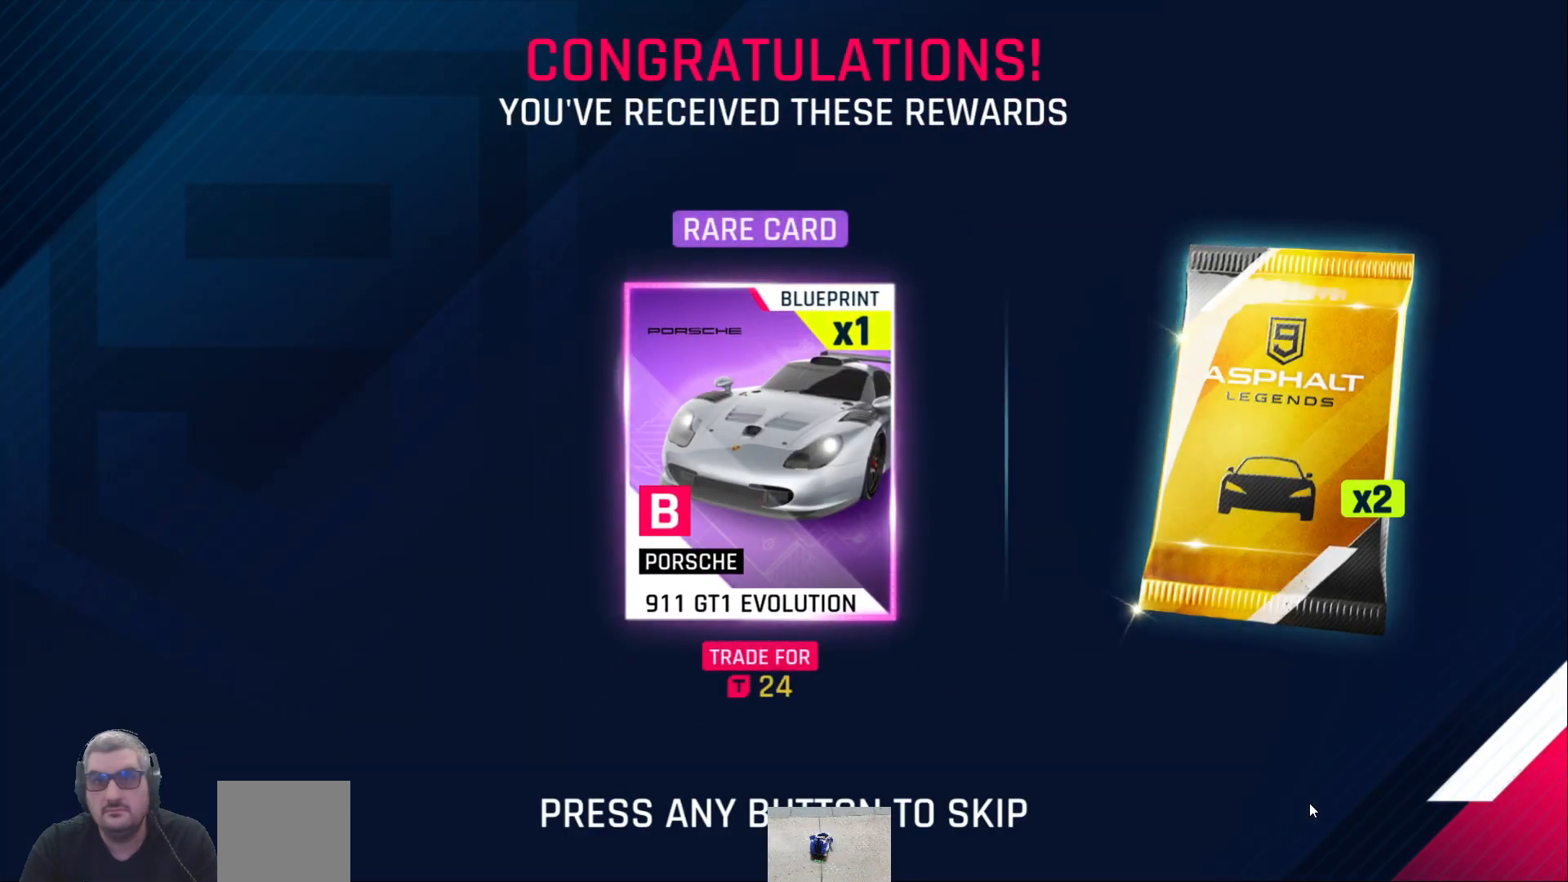
{"buttons": ["A"], "left_stick": "center", "right_stick": "center", "events": [[450, "A", "down"]]}
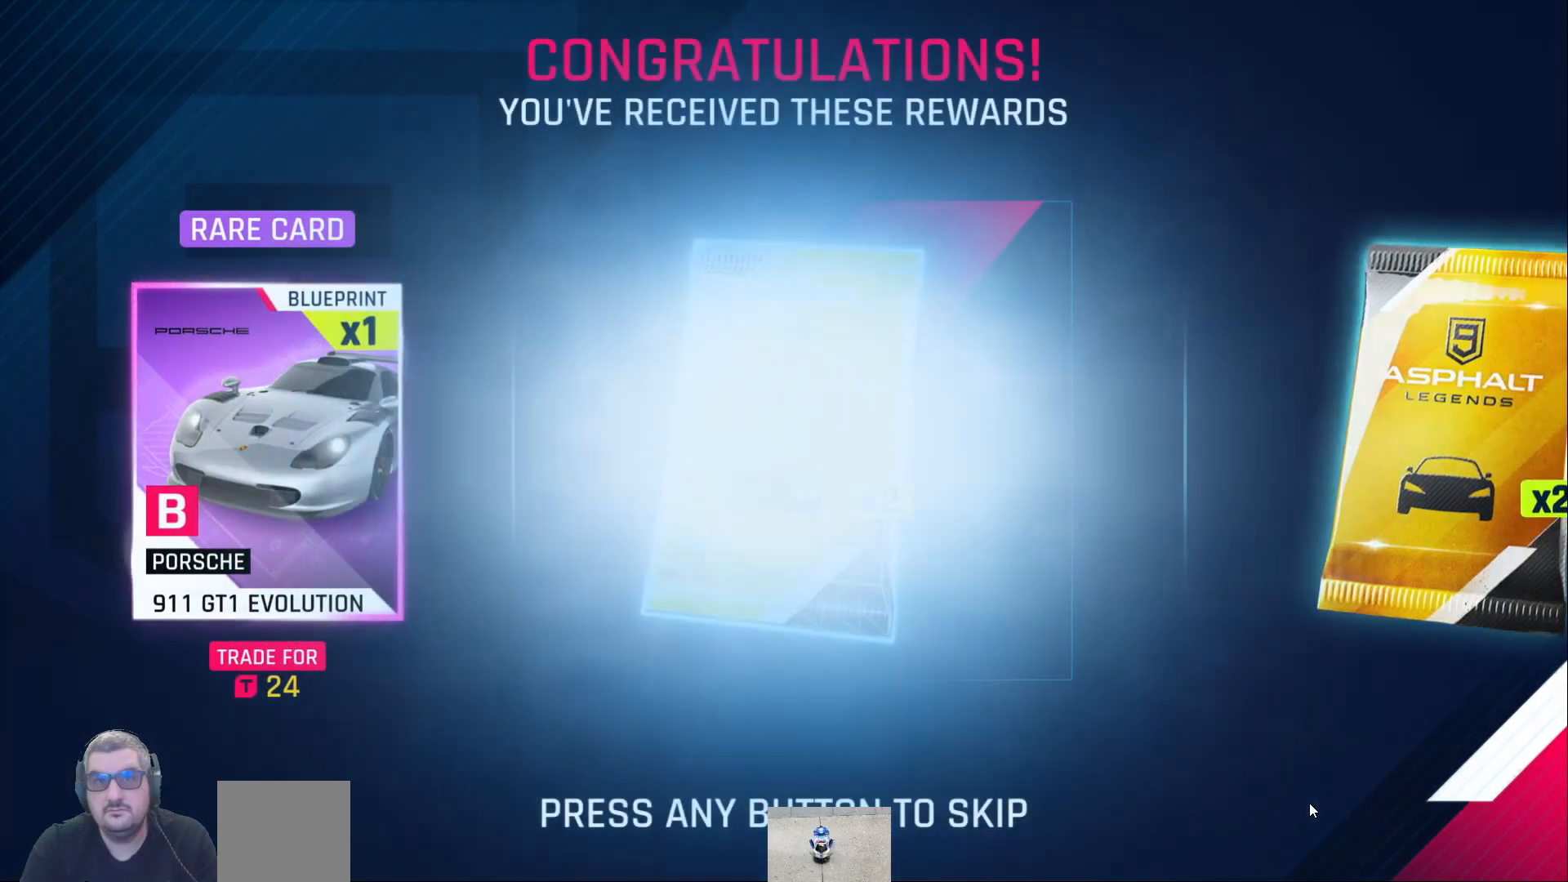
{"buttons": [], "left_stick": "center", "right_stick": "center", "events": [[33, "A", "up"]]}
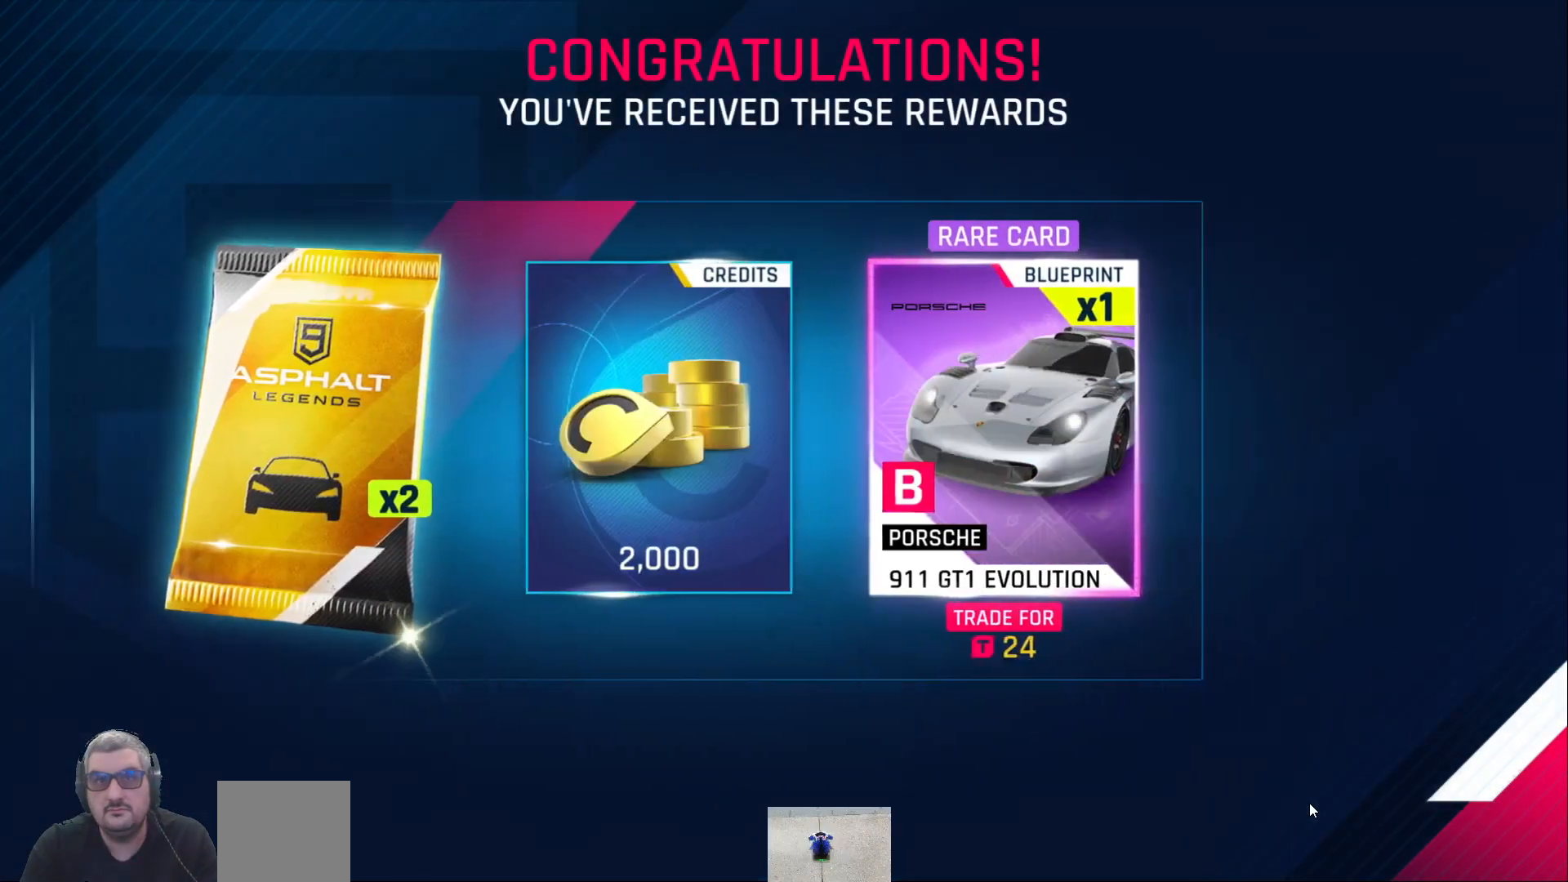
{"buttons": [], "left_stick": "center", "right_stick": "center", "events": []}
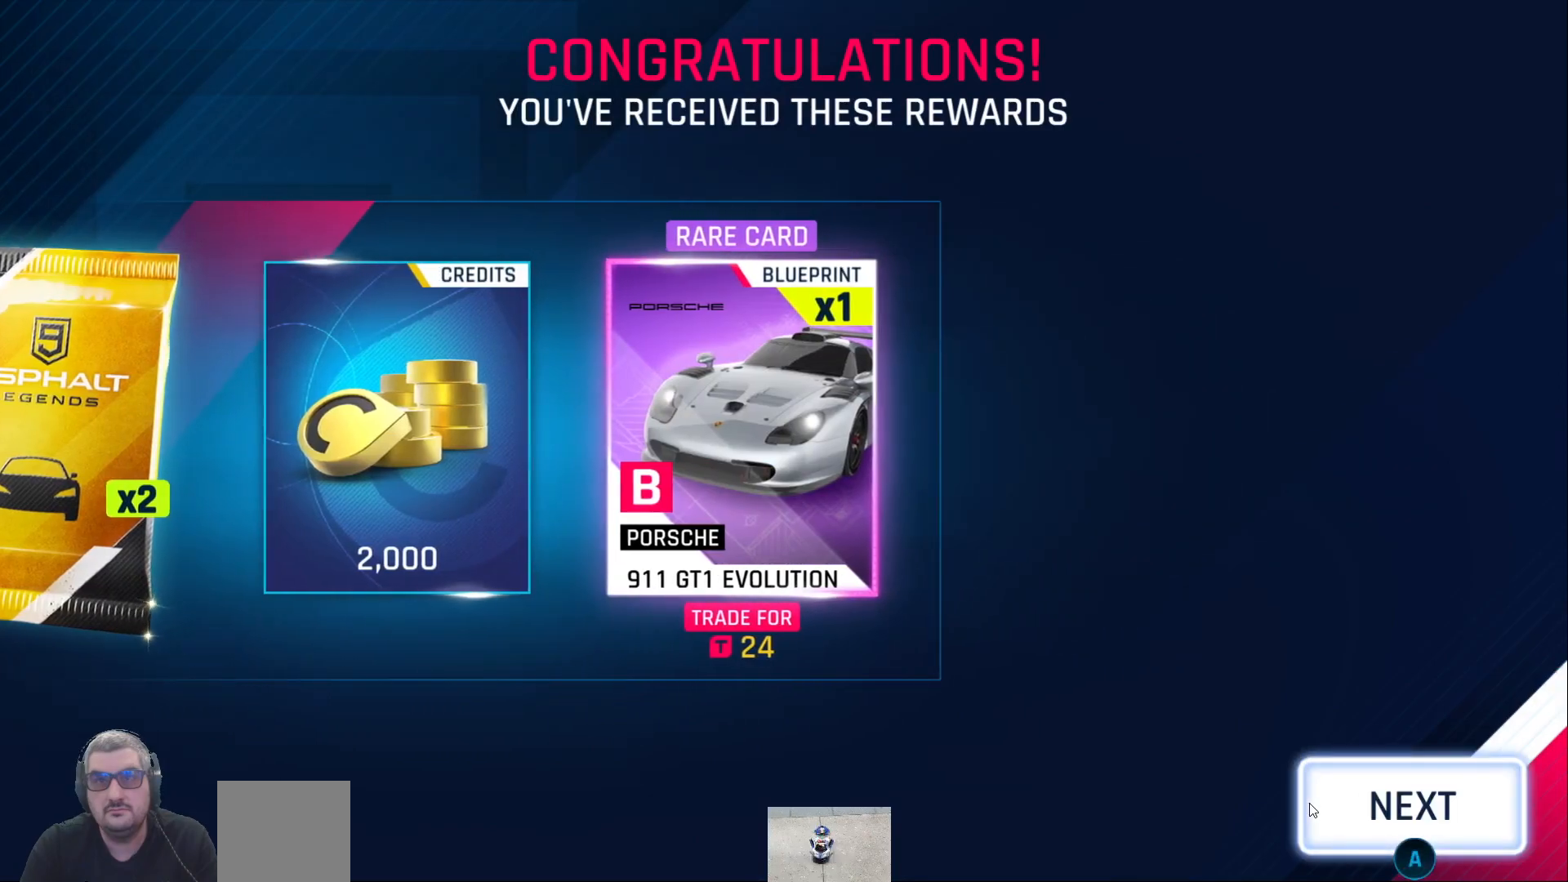
{"buttons": [], "left_stick": "center", "right_stick": "center", "events": [[17, "A", "down"], [117, "A", "up"]]}
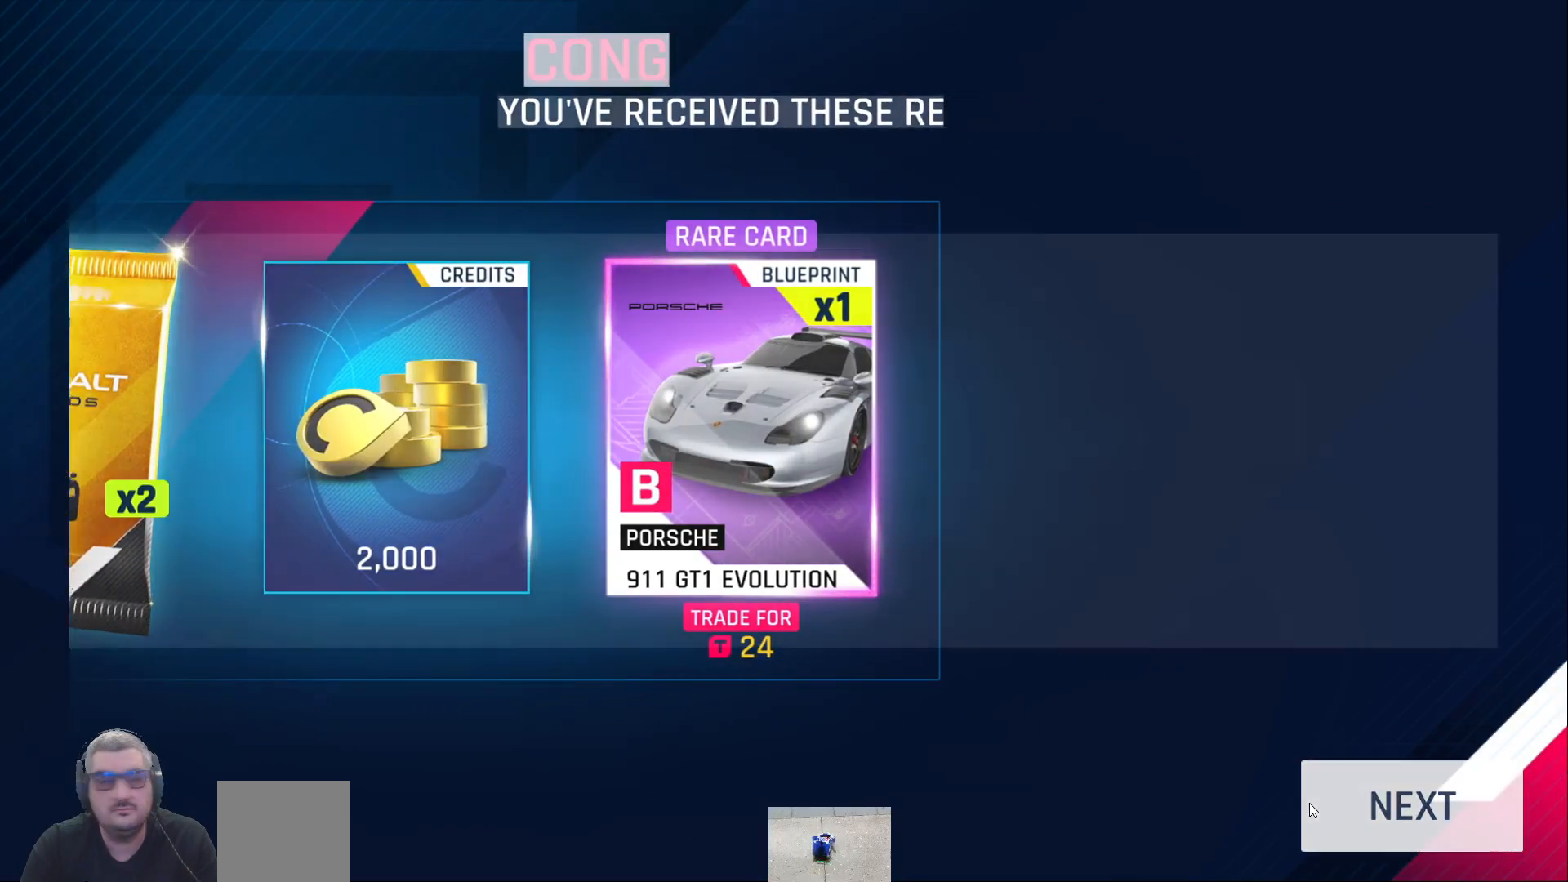
{"buttons": [], "left_stick": "center", "right_stick": "center", "events": []}
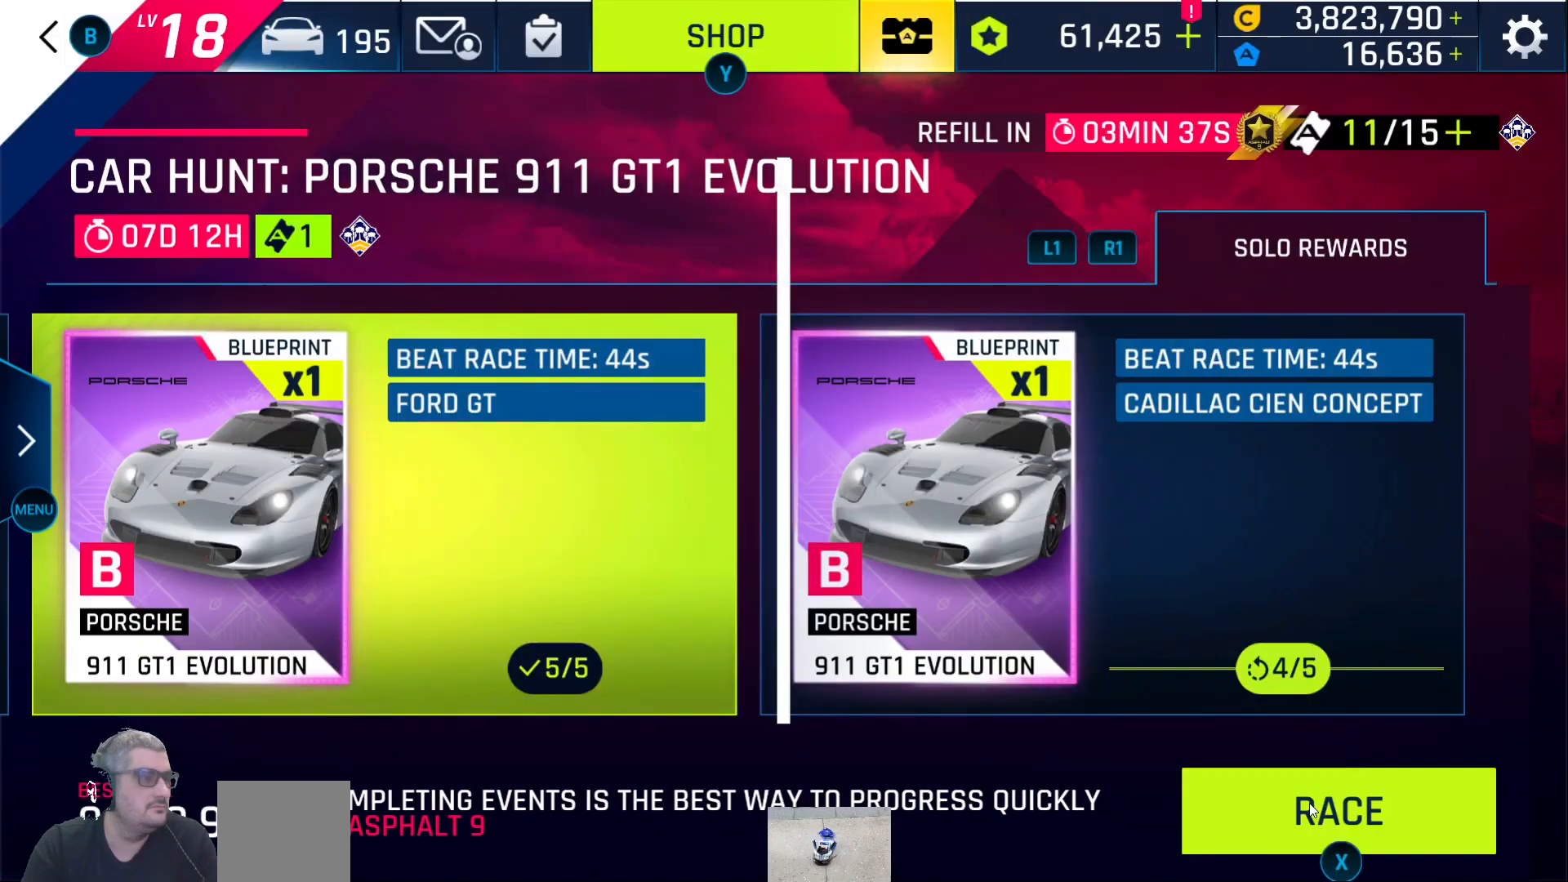
{"buttons": [], "left_stick": "center", "right_stick": "center", "events": []}
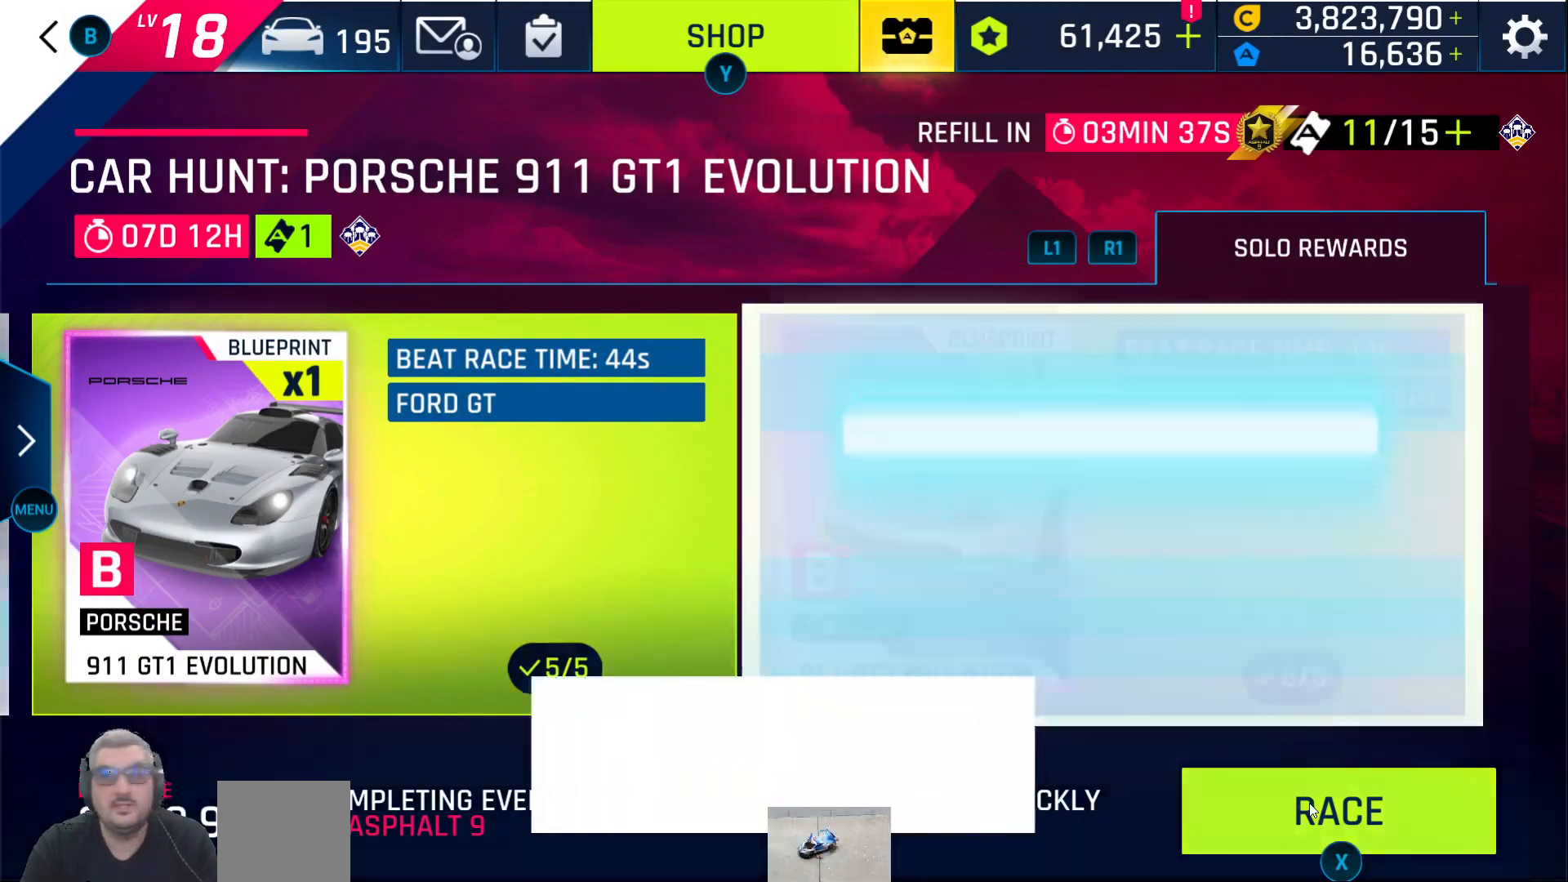
{"buttons": [], "left_stick": "center", "right_stick": "center", "events": []}
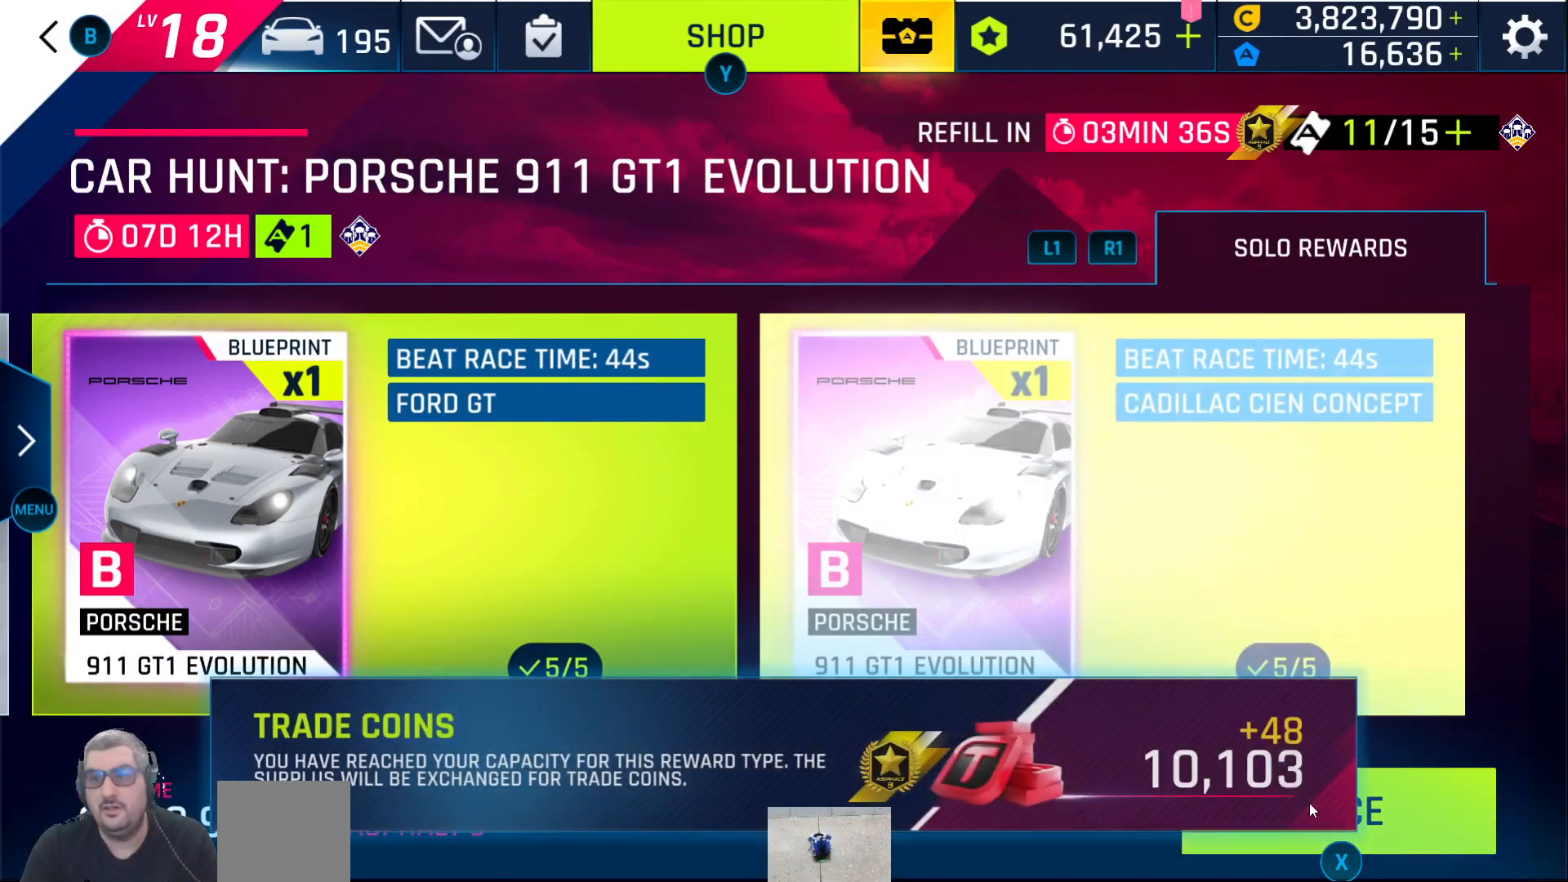
{"buttons": [], "left_stick": "center", "right_stick": "center", "events": [[133, "A", "down"], [217, "A", "up"]]}
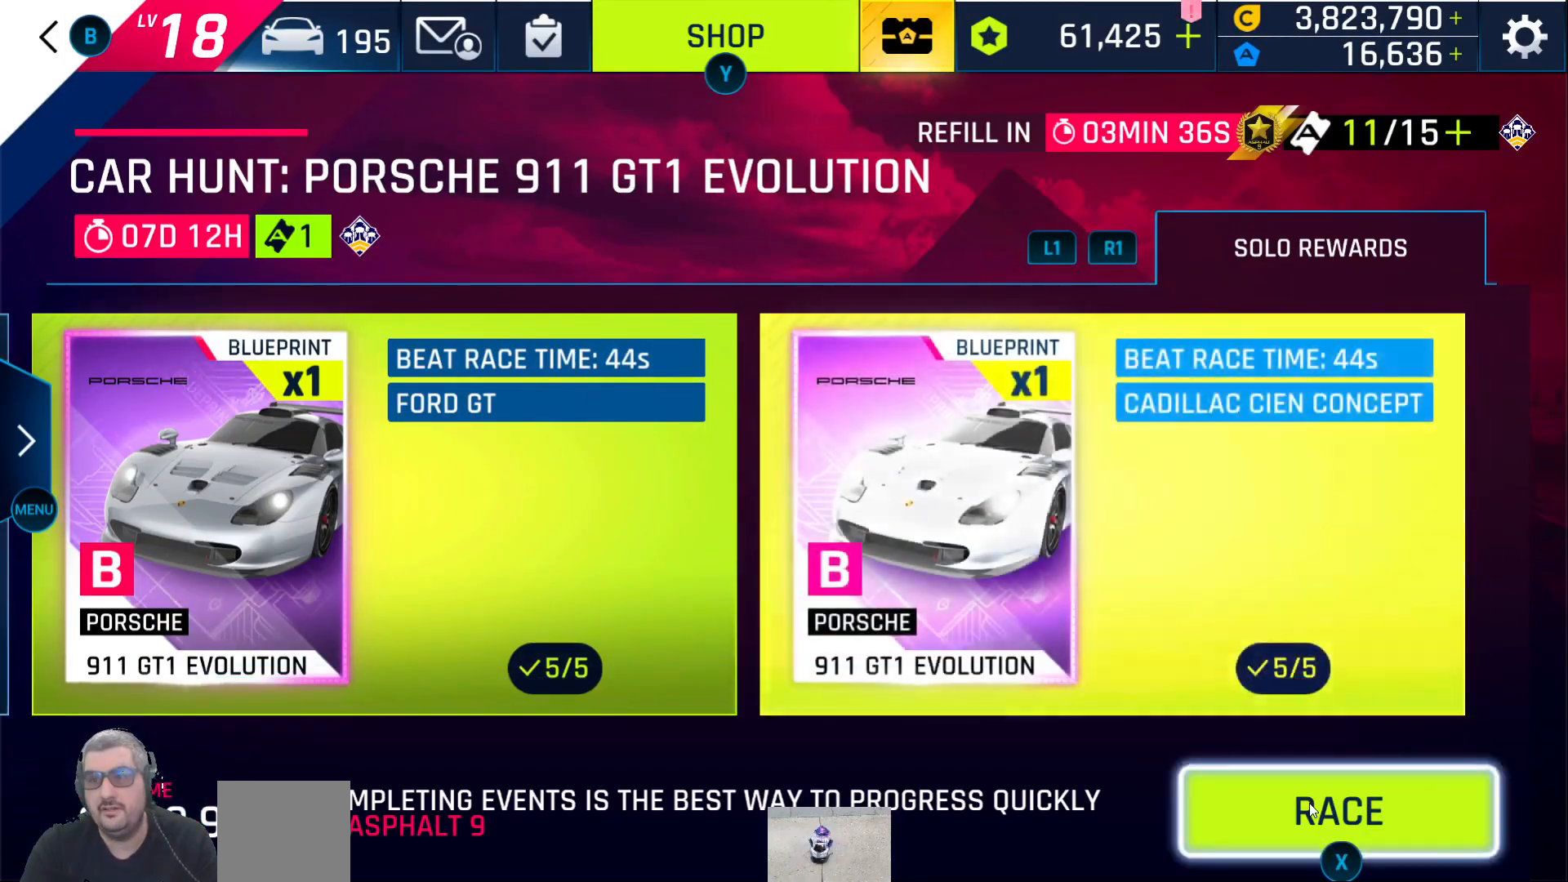
{"buttons": [], "left_stick": "center", "right_stick": "center", "events": [[33, "X", "down"], [100, "X", "up"]]}